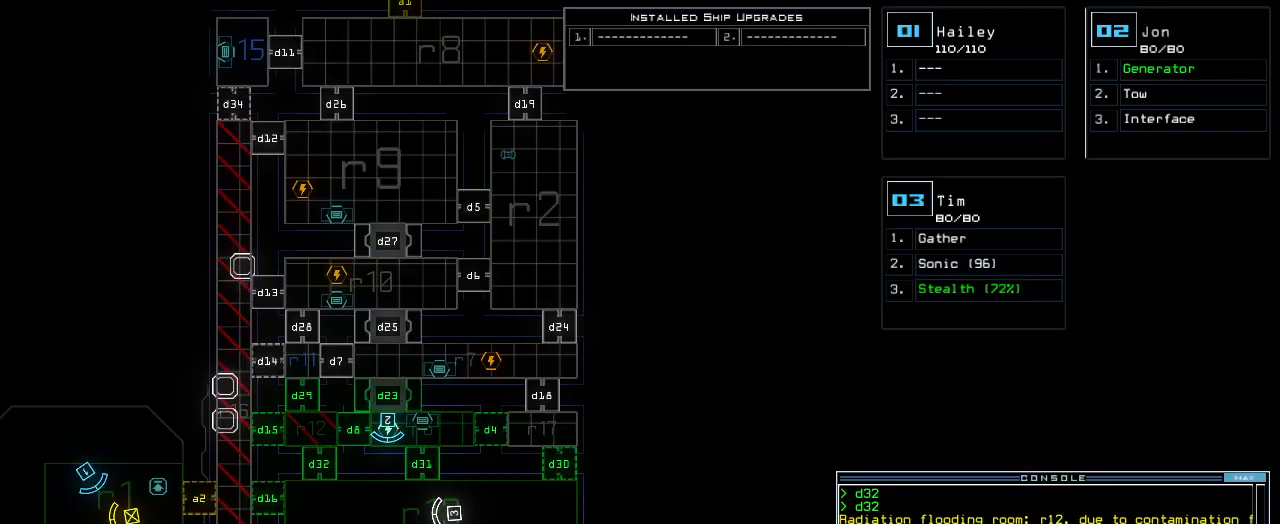
Gameplay with keyboard; each line is a JSON object with the keys held at the frame after it. "events" lists presses ("down") and releases ("up") of ".", "0", "1", "2", "3", "4", "5", "6", "7", "8", "9", "a", "b", "backspace", "c", "caps_lock", "comma", "ctrl_l", "ctrl_r", "d", "down", "e", "equals", "escape", "f", "f8", "g", "h", "i", "j", "k", "l", "left", "m", "minus", "n", "num3", "num9", "o", "p", "q", "quote", "r", "return", "right", "s", "semicolon", "shift_l", "shift_r", "space", "t", "tab", "tilde", "u", "up", "v", "w", "x", "y" and "z" between this image and that frame as [ms after this image, input, new state], when the widget could be followed in between. No other keys are recorded. Mouse input is not recorded.
{"keys": [], "events": [[120, "d", "down"], [180, "d", "up"], [280, "3", "down"], [360, "0", "down"], [360, "3", "up"], [420, "0", "up"]]}
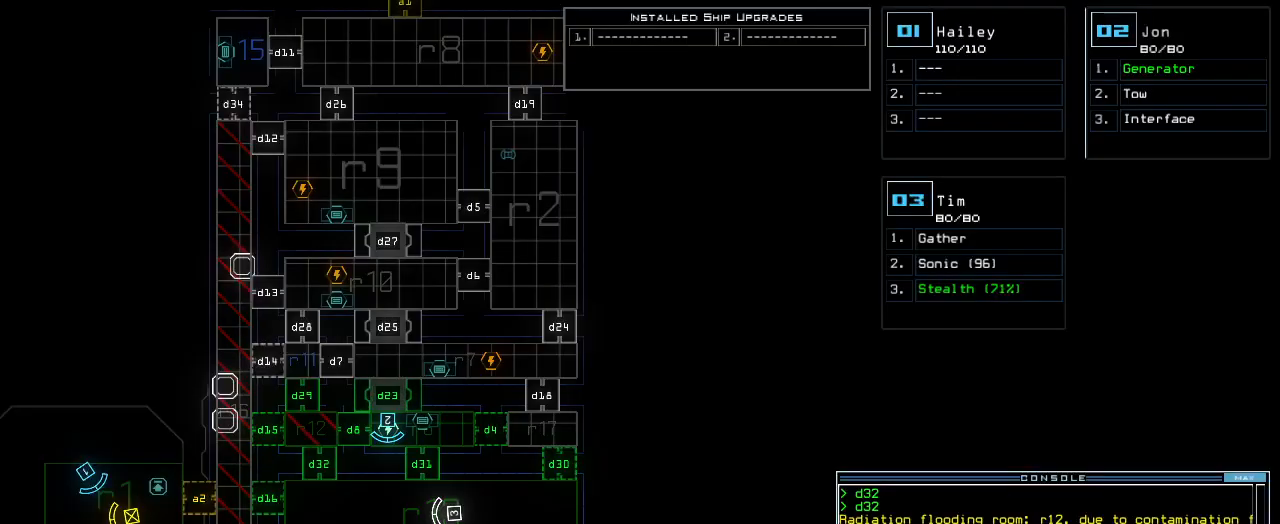
{"keys": ["return"], "events": [[440, "return", "down"]]}
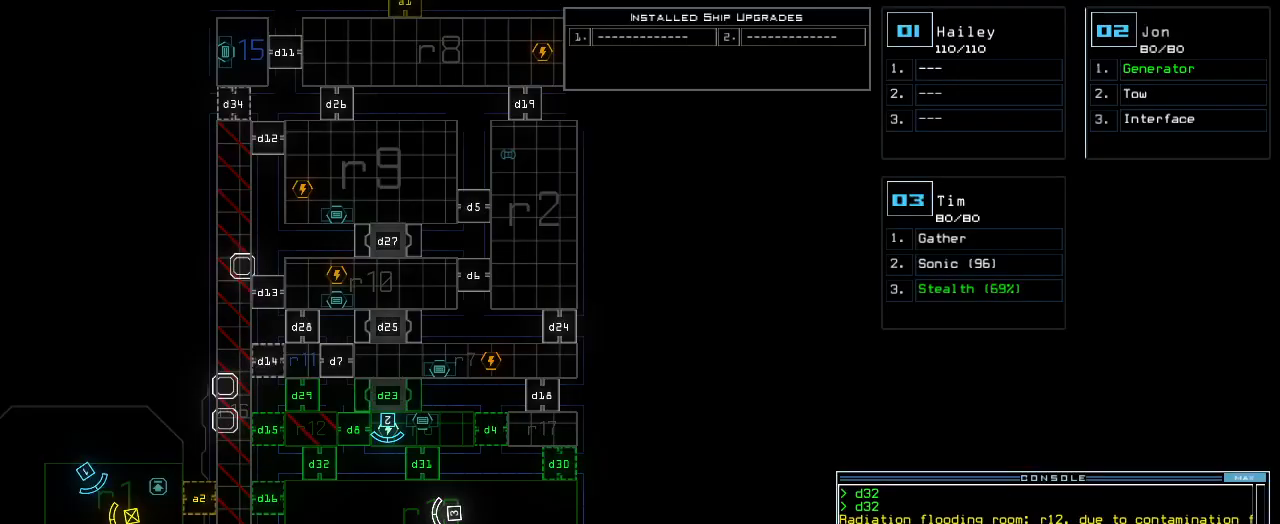
{"keys": ["down", "right"], "events": [[20, "return", "up"], [220, "3", "down"], [280, "3", "up"], [280, "right", "down"], [440, "down", "down"]]}
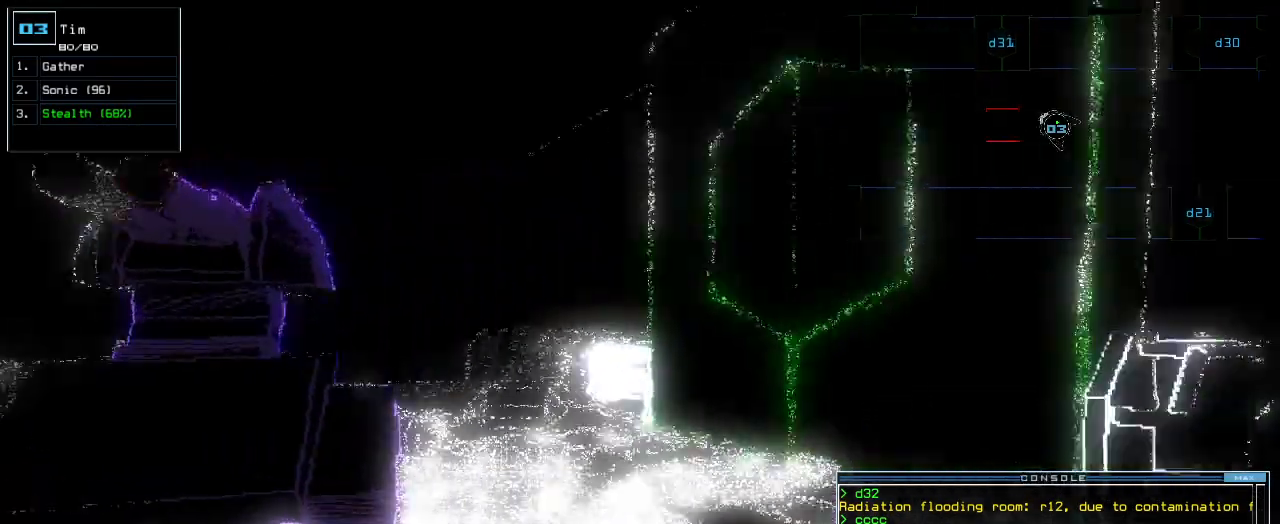
{"keys": ["down"], "events": [[100, "right", "up"], [320, "right", "down"], [440, "right", "up"]]}